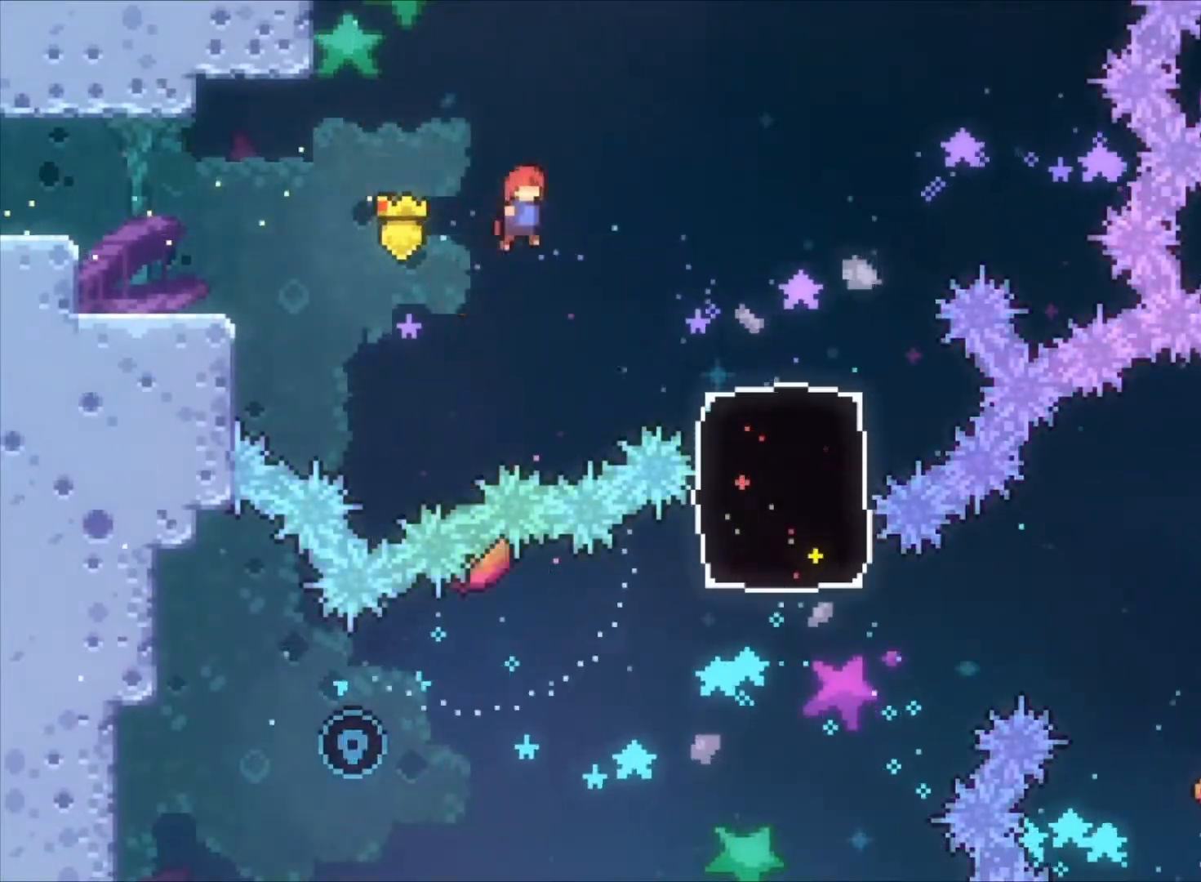
Gameplay with keyboard; each line is a JSON object with the keys held at the frame after it. "events" lists presses ("down") and releases ("up") of "a", "c", "down", "left", "right", "s", "space", "up", "v", "x" and "z" between this image and that frame as [ms after this image, input, new state], when the widget could be followed in between. No other keys are recorded. Mouse input is not recorded.
{"keys": ["c", "right", "z"], "events": []}
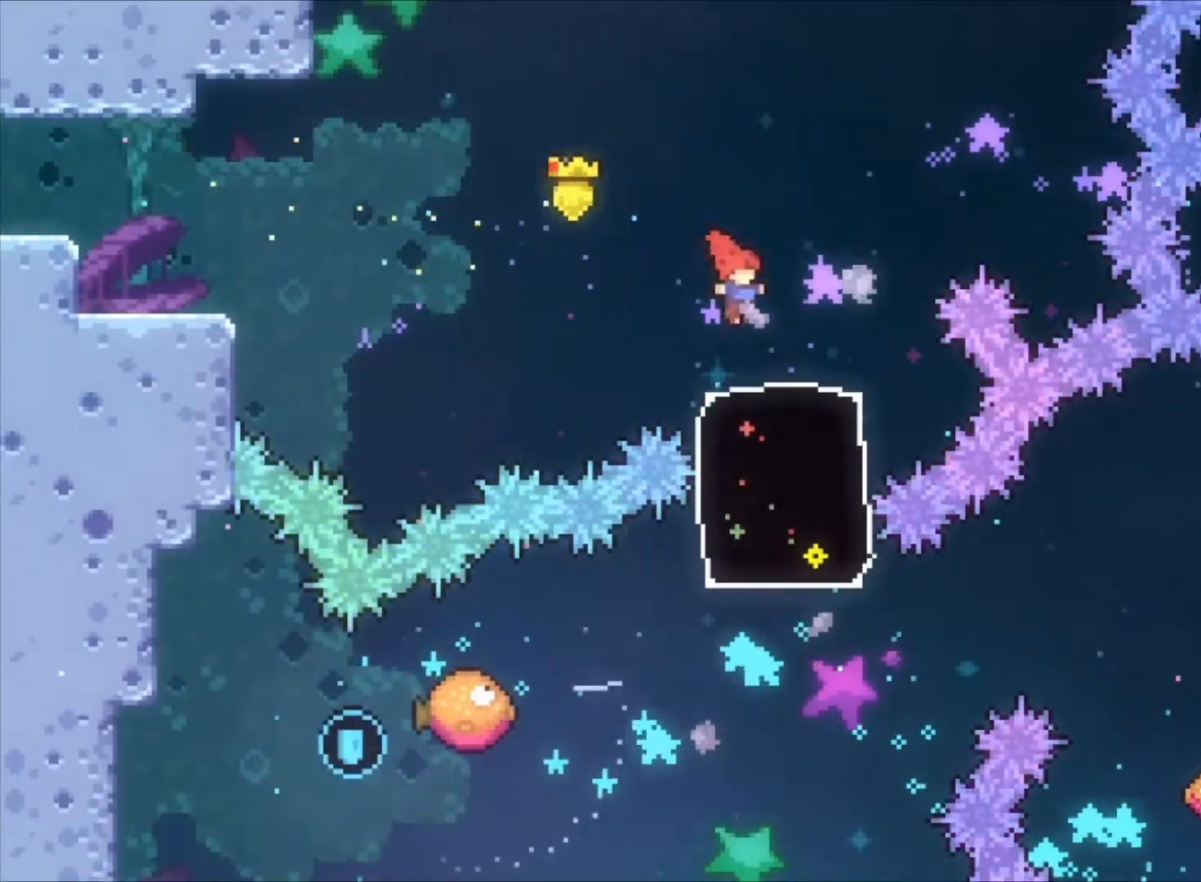
{"keys": ["z"], "events": [[67, "c", "up"], [67, "right", "up"], [100, "down", "down"], [167, "x", "down"], [333, "down", "up"], [333, "x", "up"]]}
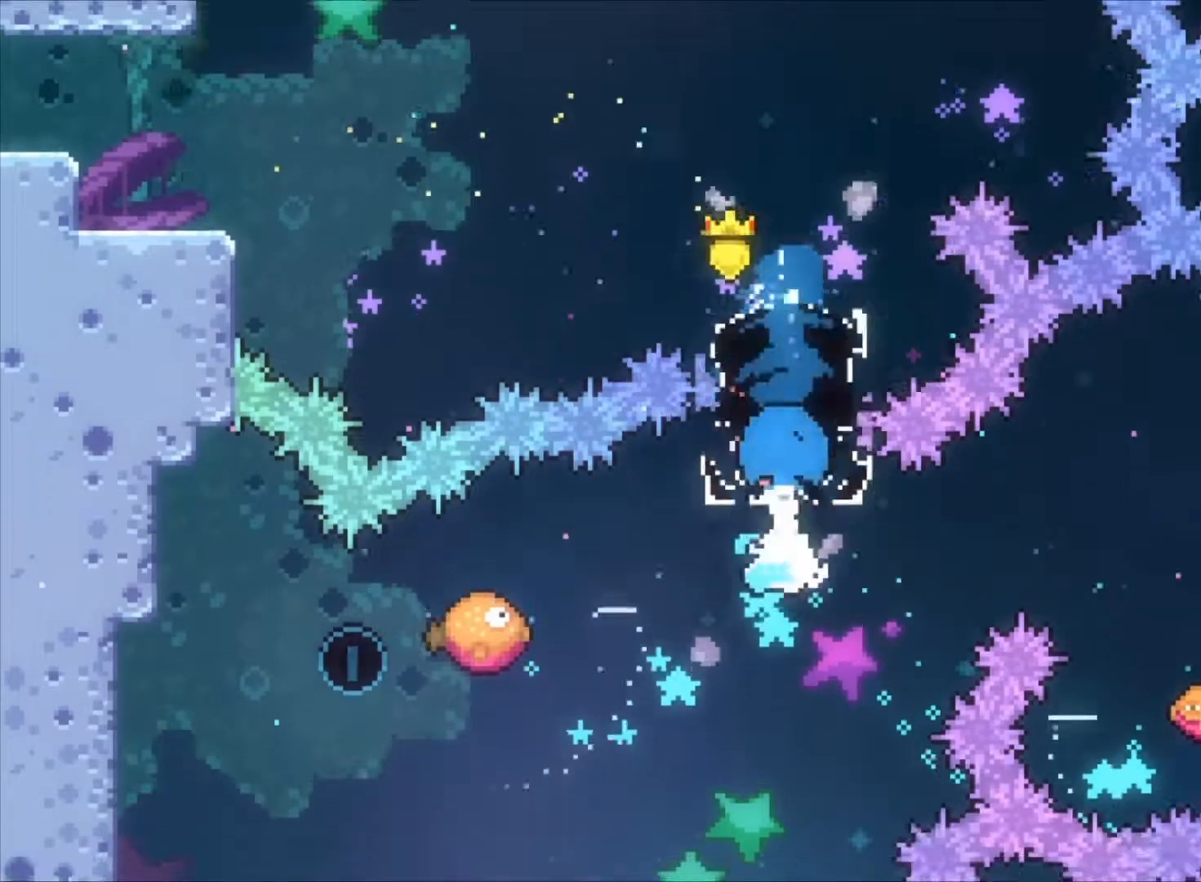
{"keys": ["right", "z"], "events": [[133, "left", "down"], [167, "x", "down"], [267, "x", "up"], [300, "left", "up"], [367, "right", "down"]]}
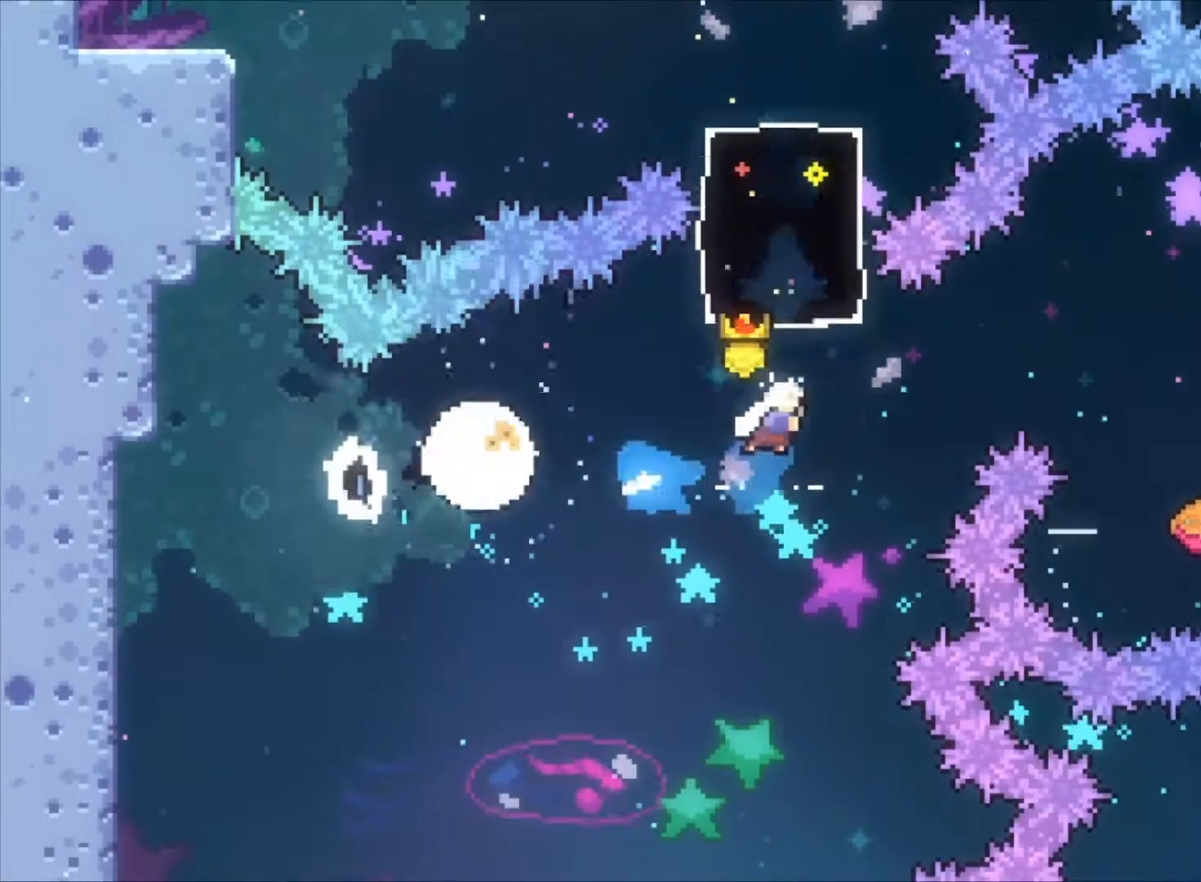
{"keys": ["z"], "events": [[133, "up", "down"], [133, "x", "down"], [267, "up", "up"], [267, "x", "up"], [467, "right", "up"]]}
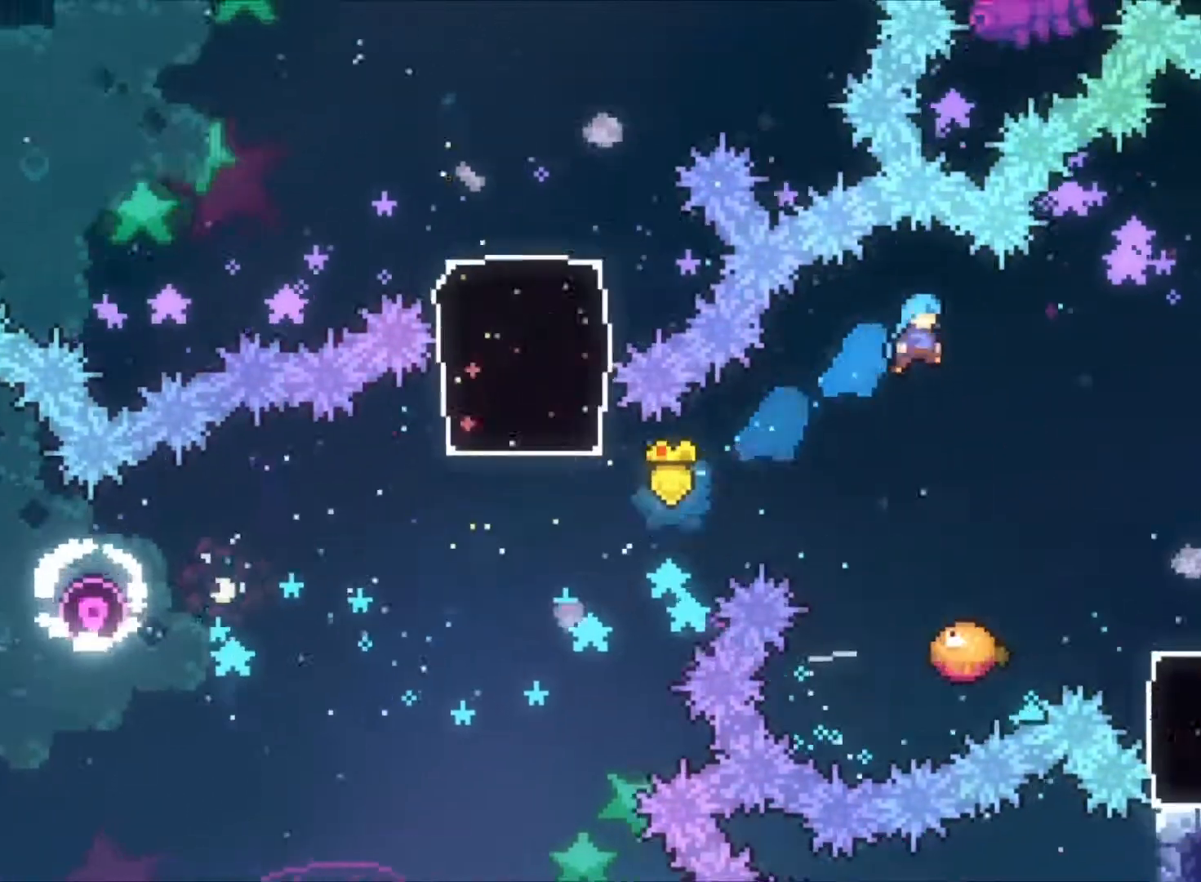
{"keys": ["c", "right", "z"], "events": [[300, "right", "down"], [333, "c", "down"]]}
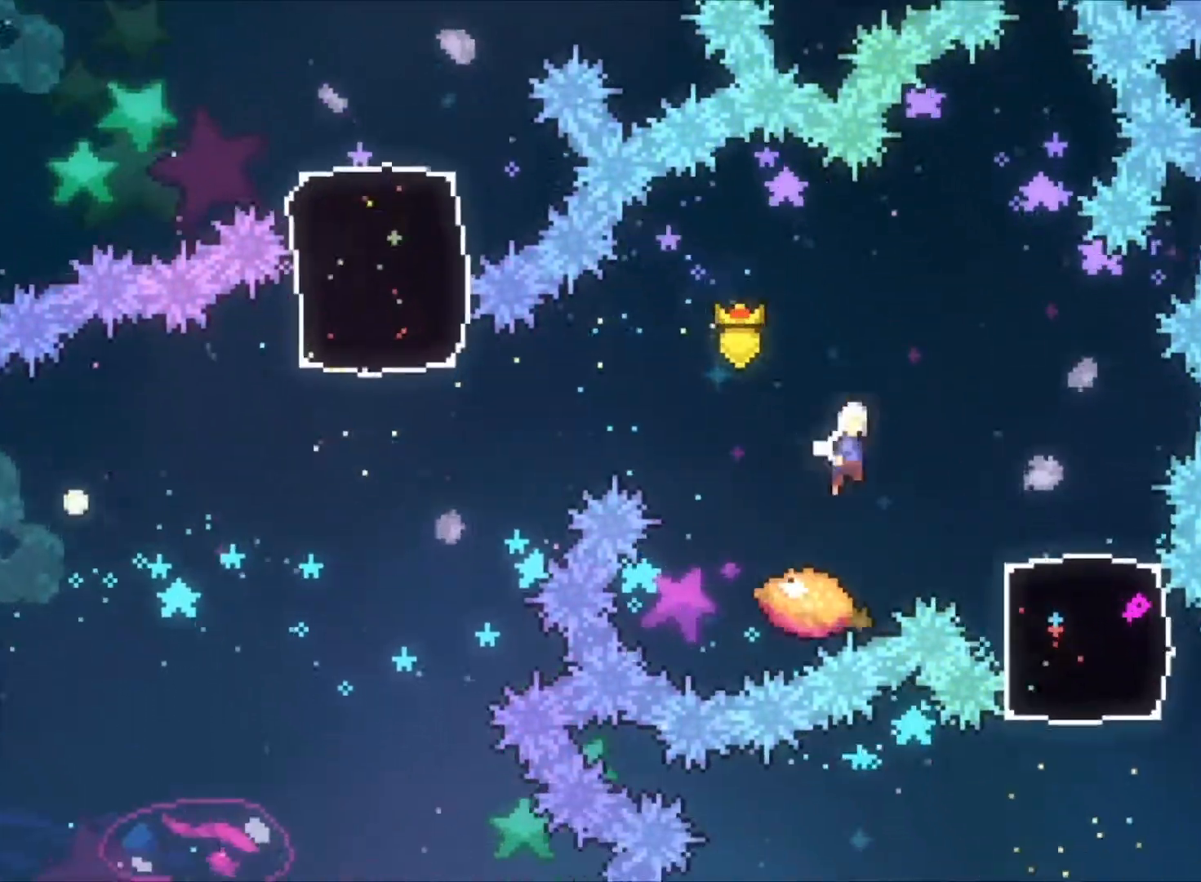
{"keys": ["z"], "events": [[167, "c", "up"], [367, "right", "up"]]}
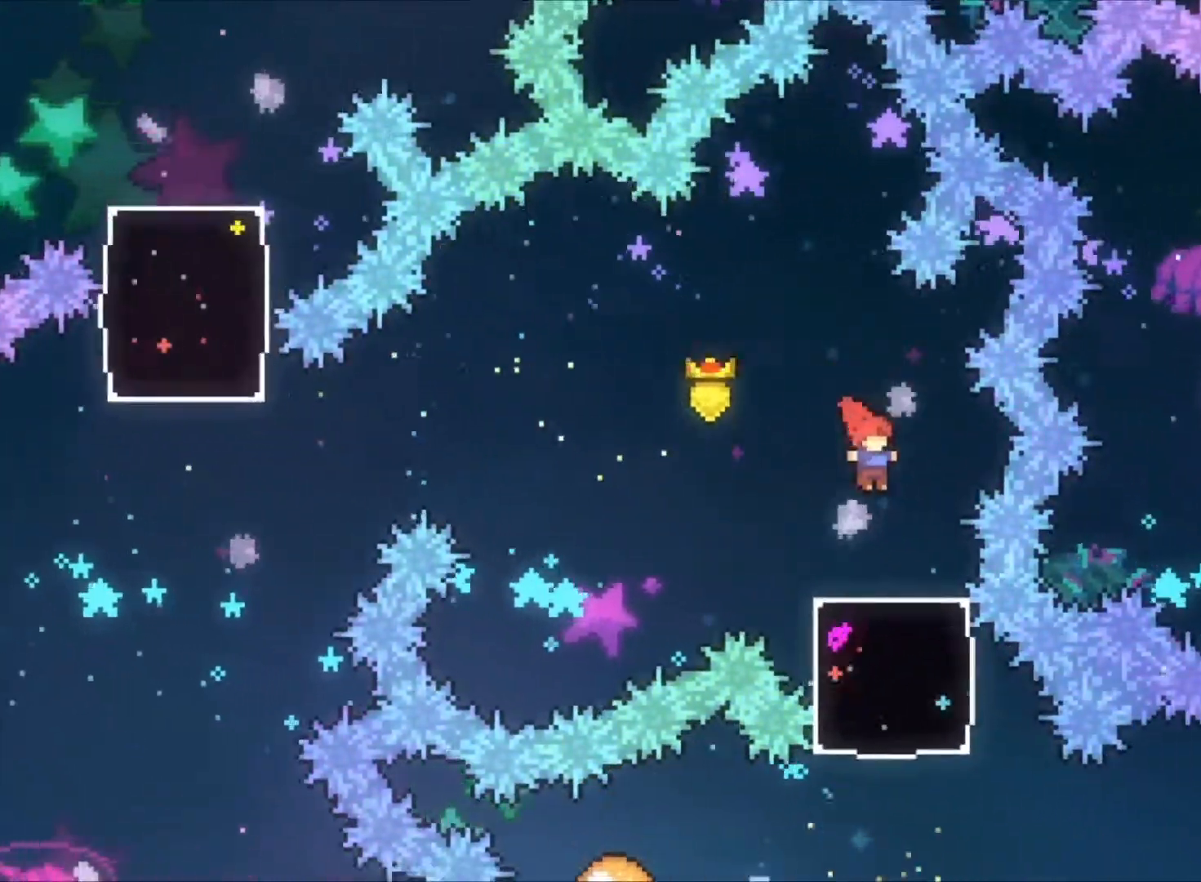
{"keys": ["z"], "events": []}
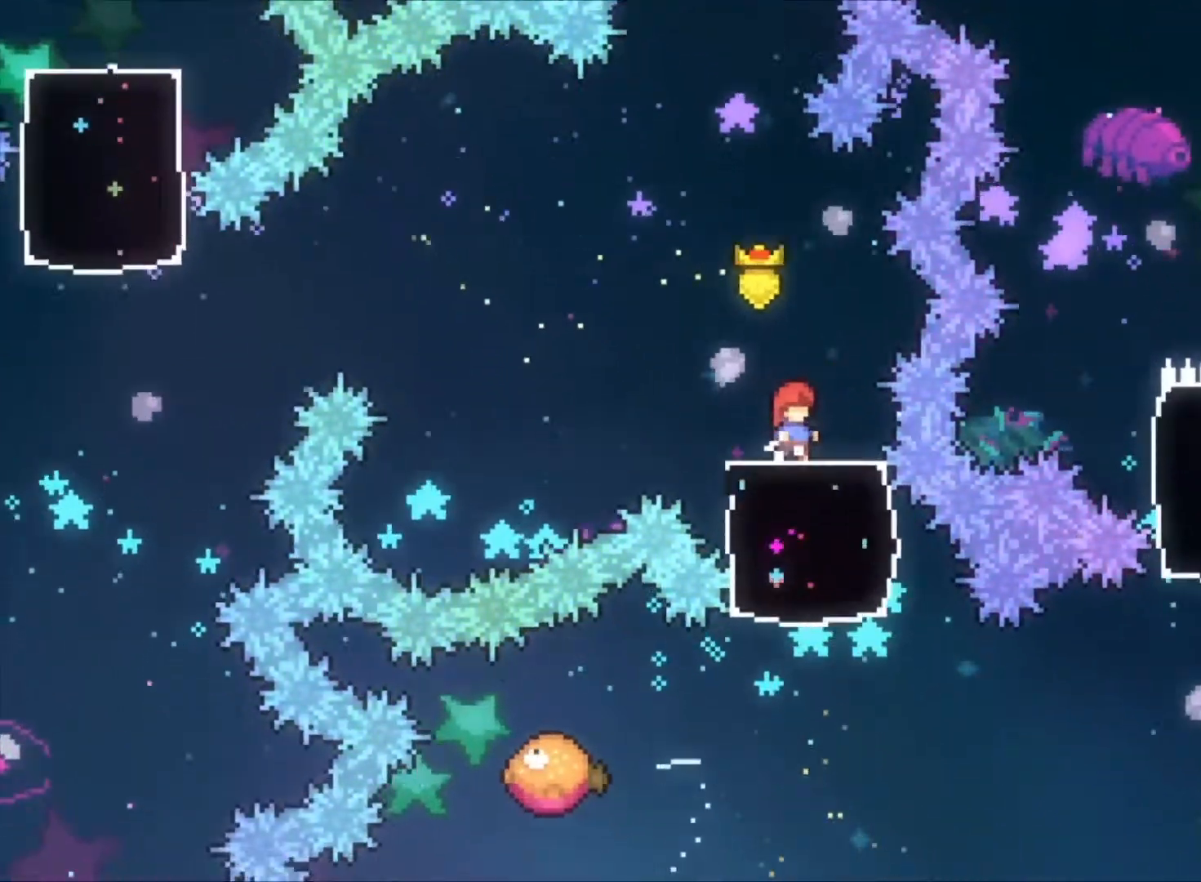
{"keys": ["z"], "events": [[100, "down", "down"], [100, "x", "down"], [300, "down", "up"], [300, "x", "up"]]}
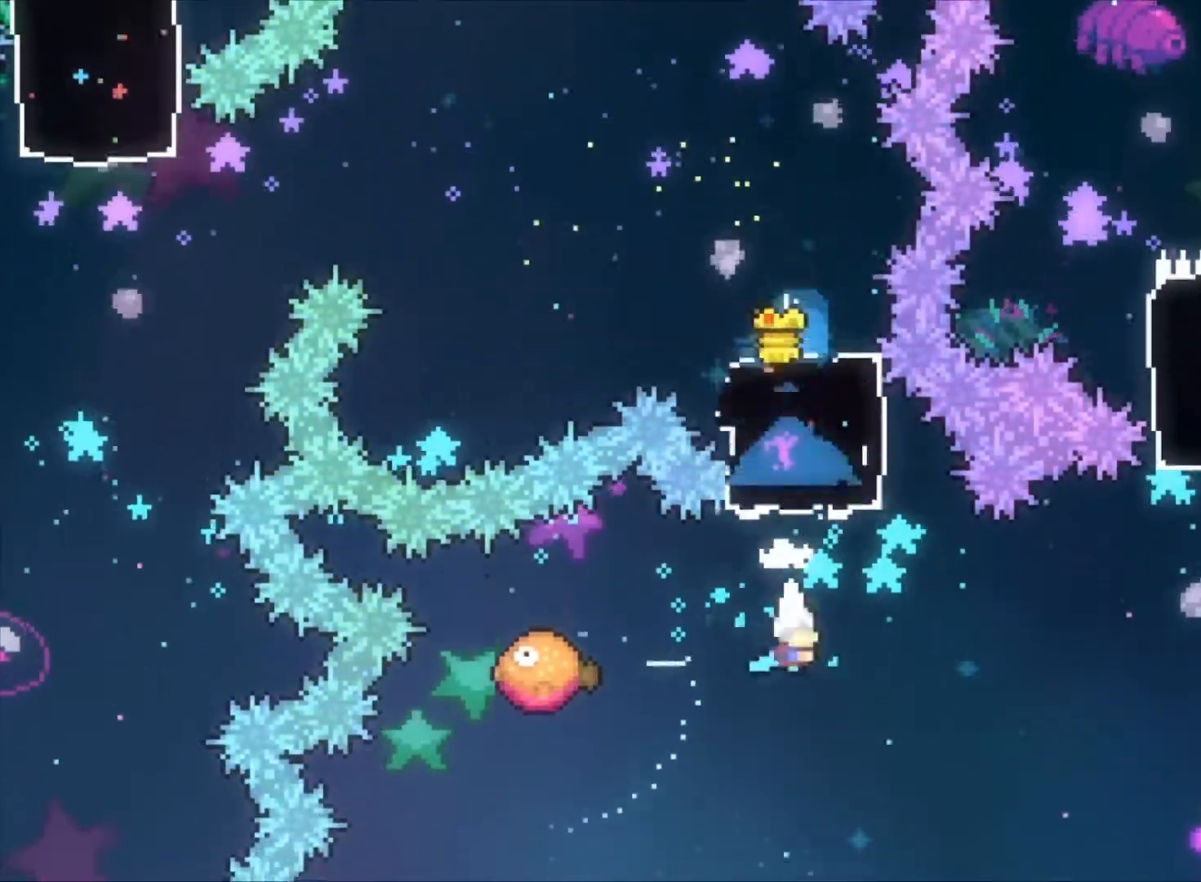
{"keys": ["right", "z"], "events": [[33, "left", "down"], [133, "x", "down"], [200, "x", "up"], [233, "left", "up"], [433, "right", "down"]]}
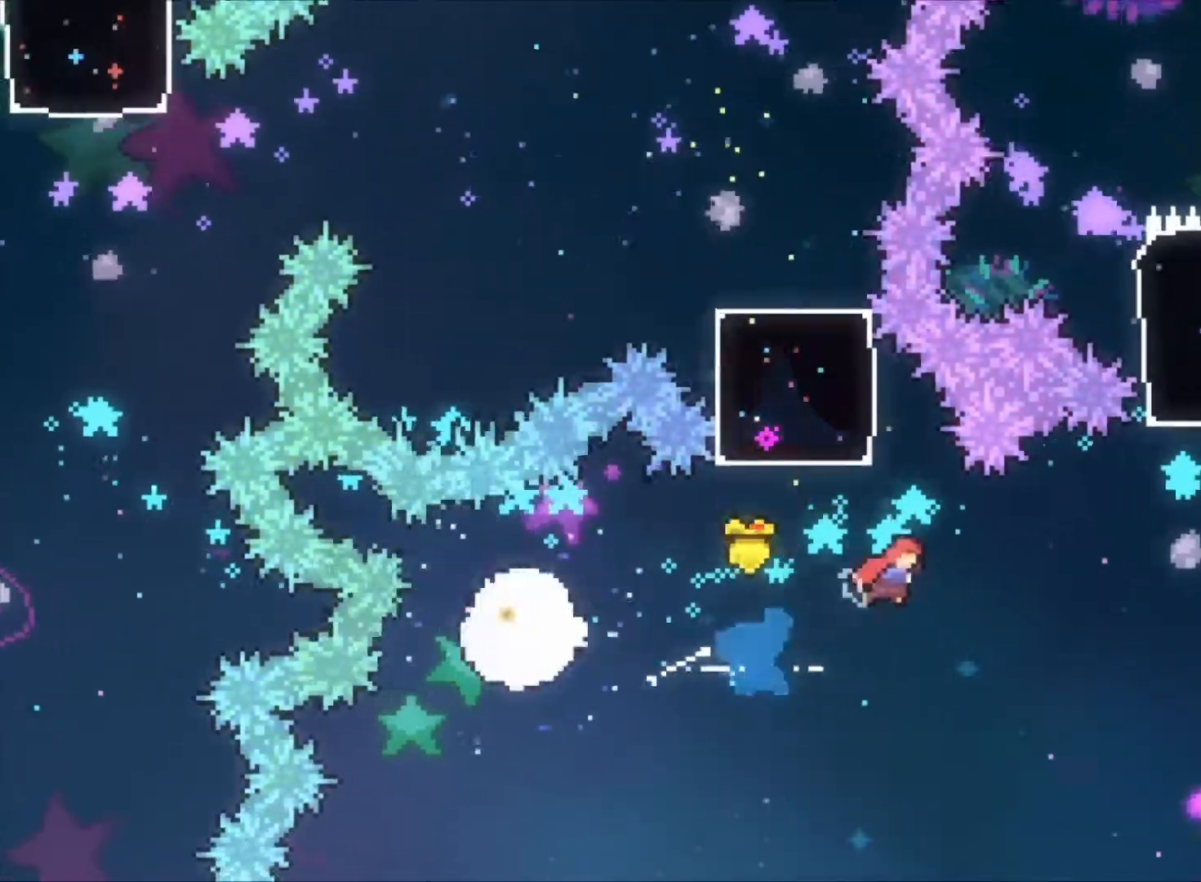
{"keys": ["z"], "events": [[267, "right", "up"], [267, "up", "down"], [367, "x", "down"], [500, "up", "up"], [500, "x", "up"]]}
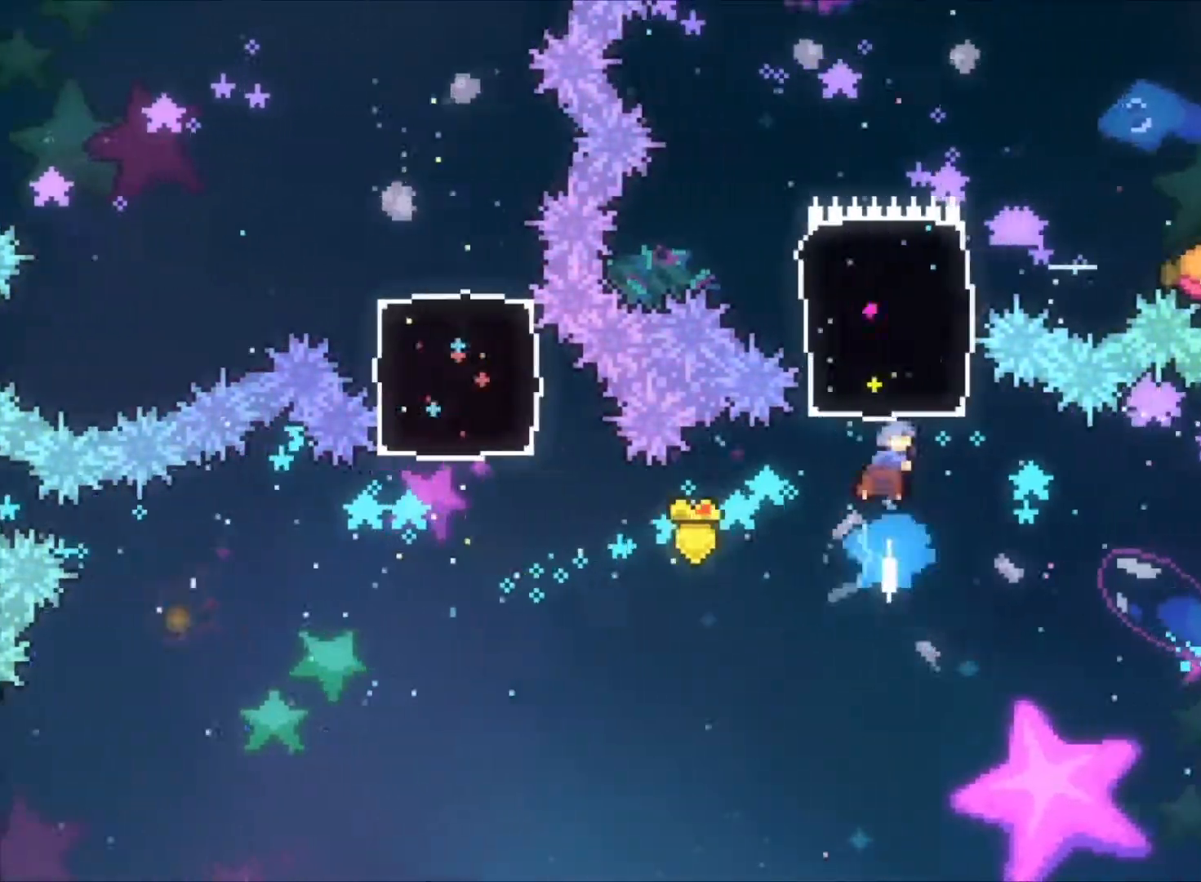
{"keys": ["right", "x", "z"], "events": [[433, "right", "down"], [467, "x", "down"]]}
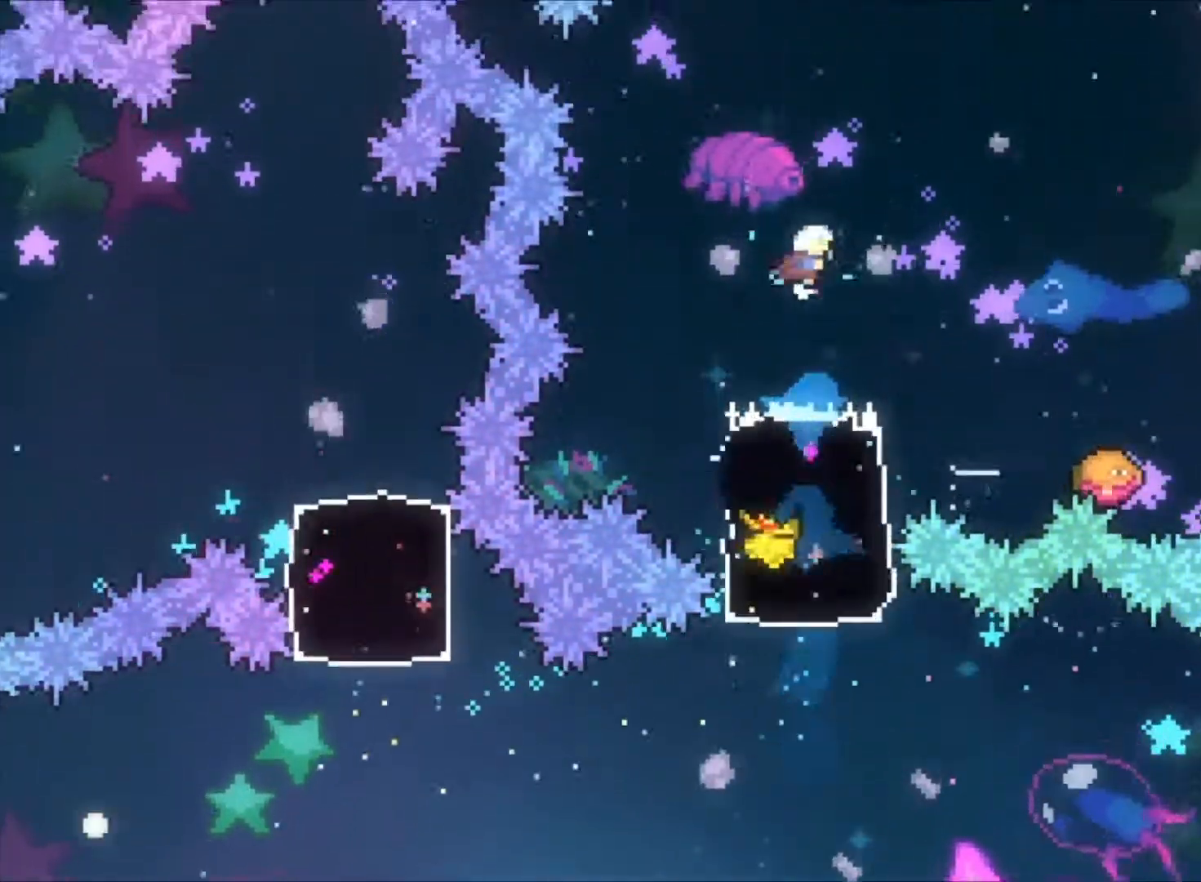
{"keys": ["c", "right", "z"], "events": [[133, "x", "up"], [167, "right", "up"], [267, "c", "down"], [500, "right", "down"]]}
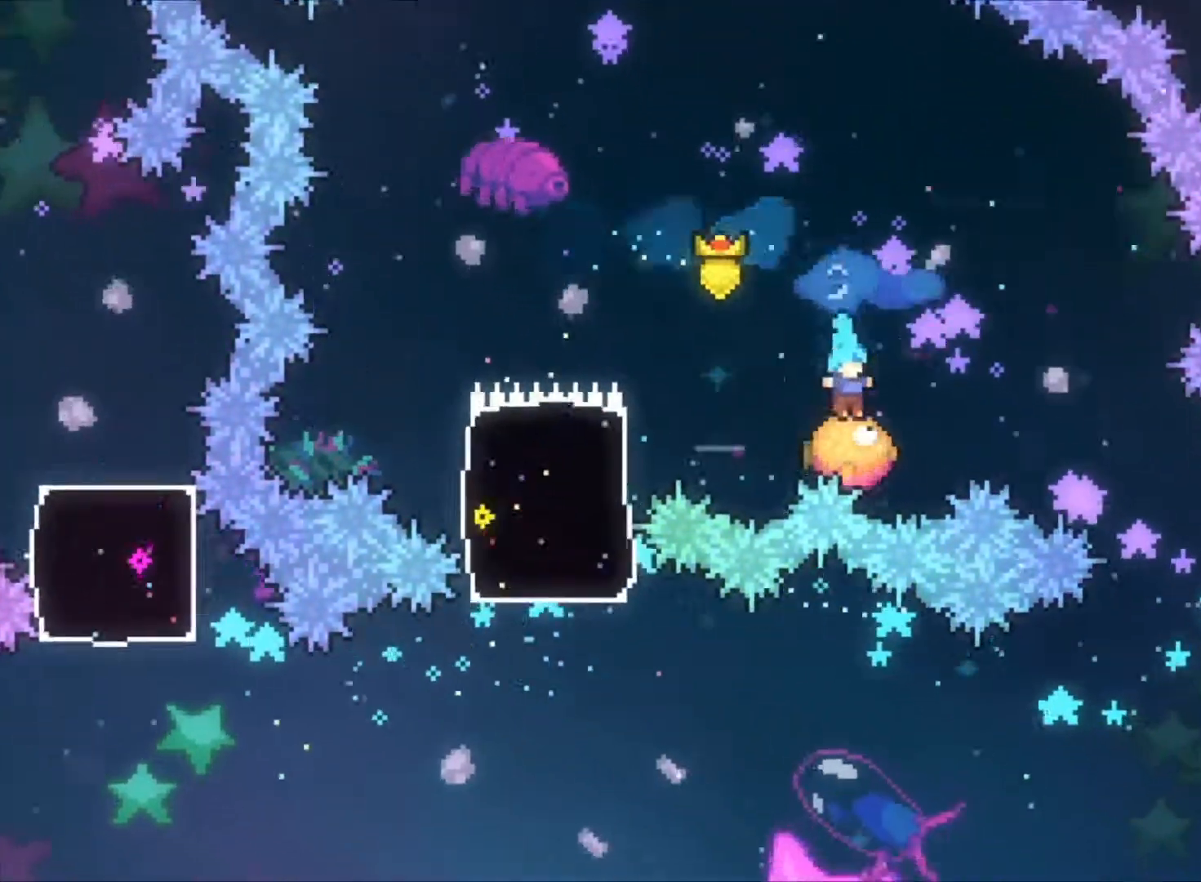
{"keys": ["c", "z"], "events": [[500, "right", "up"]]}
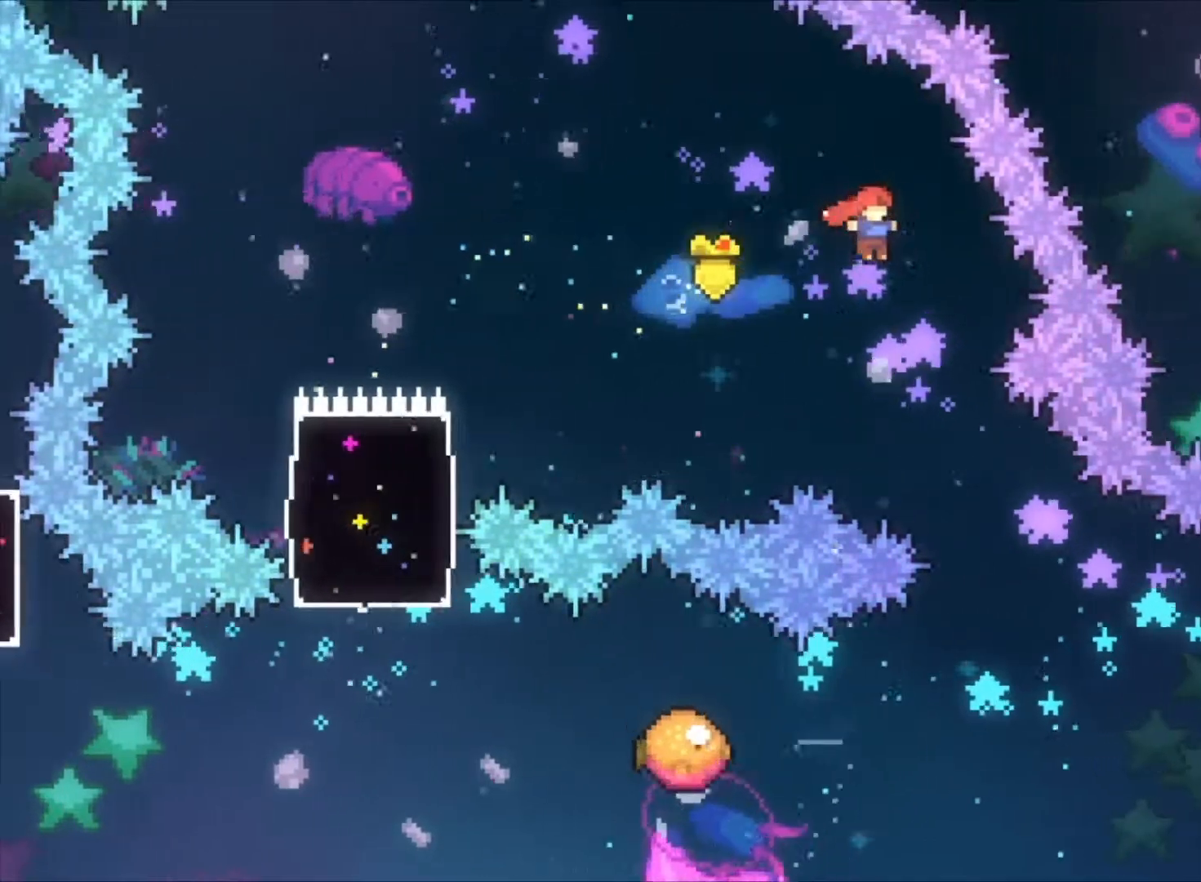
{"keys": ["z"], "events": [[167, "right", "down"], [400, "right", "up"], [467, "c", "up"]]}
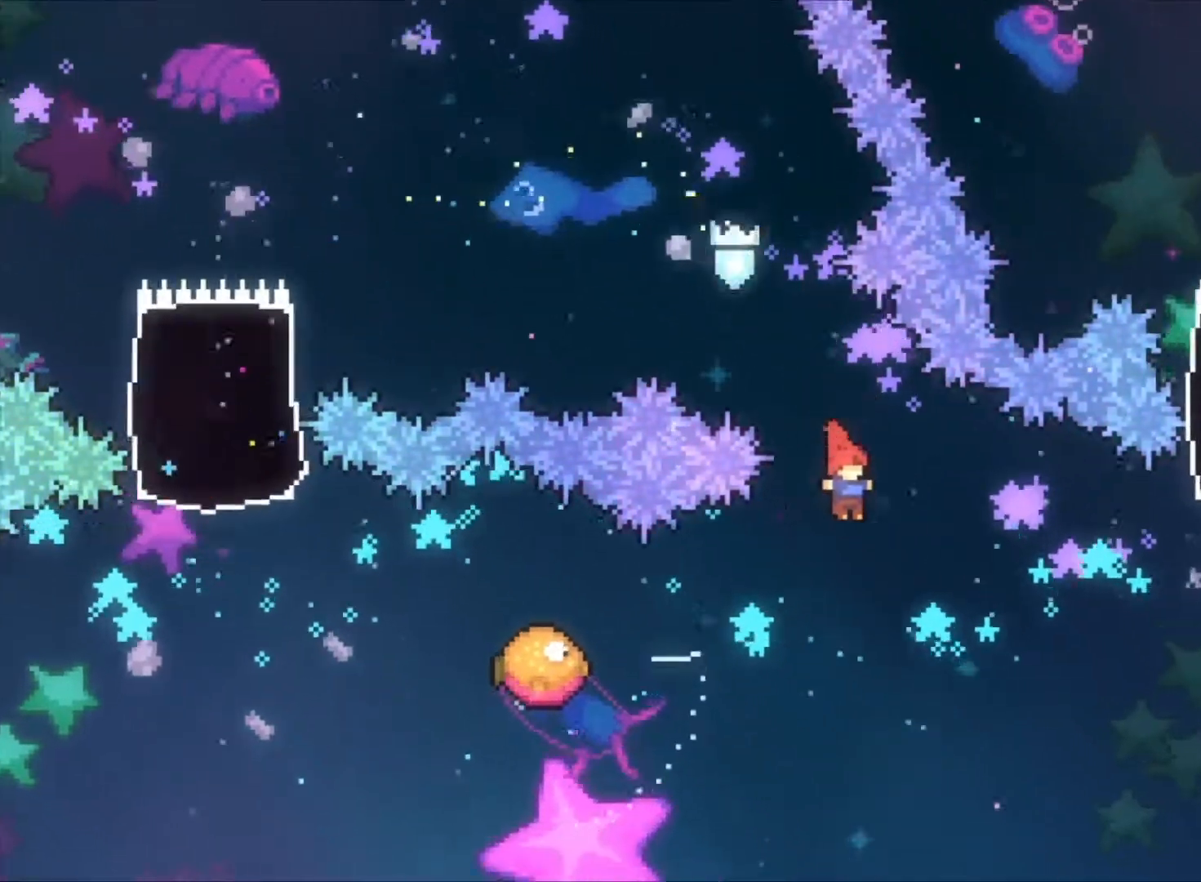
{"keys": ["z"], "events": [[200, "left", "down"], [300, "x", "down"], [400, "x", "up"], [500, "left", "up"]]}
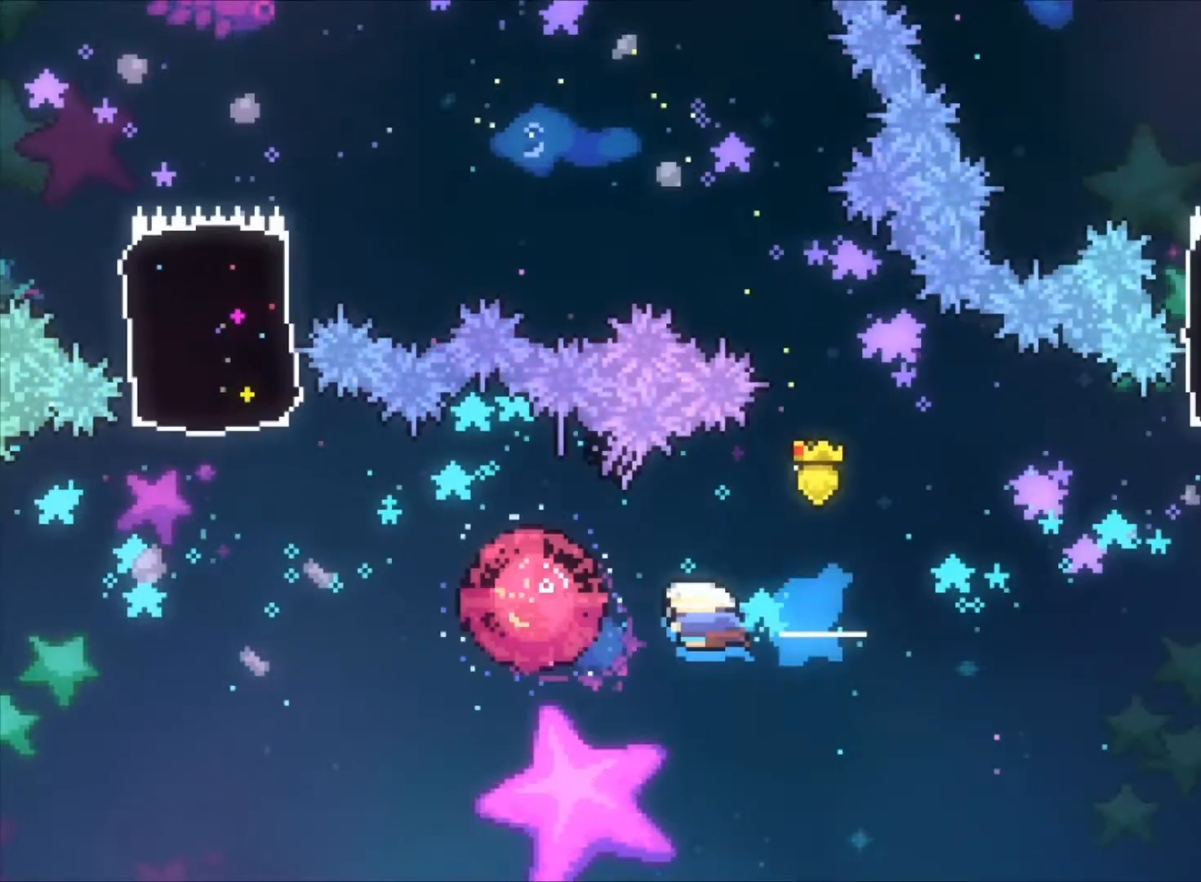
{"keys": ["right", "z"], "events": [[100, "right", "down"]]}
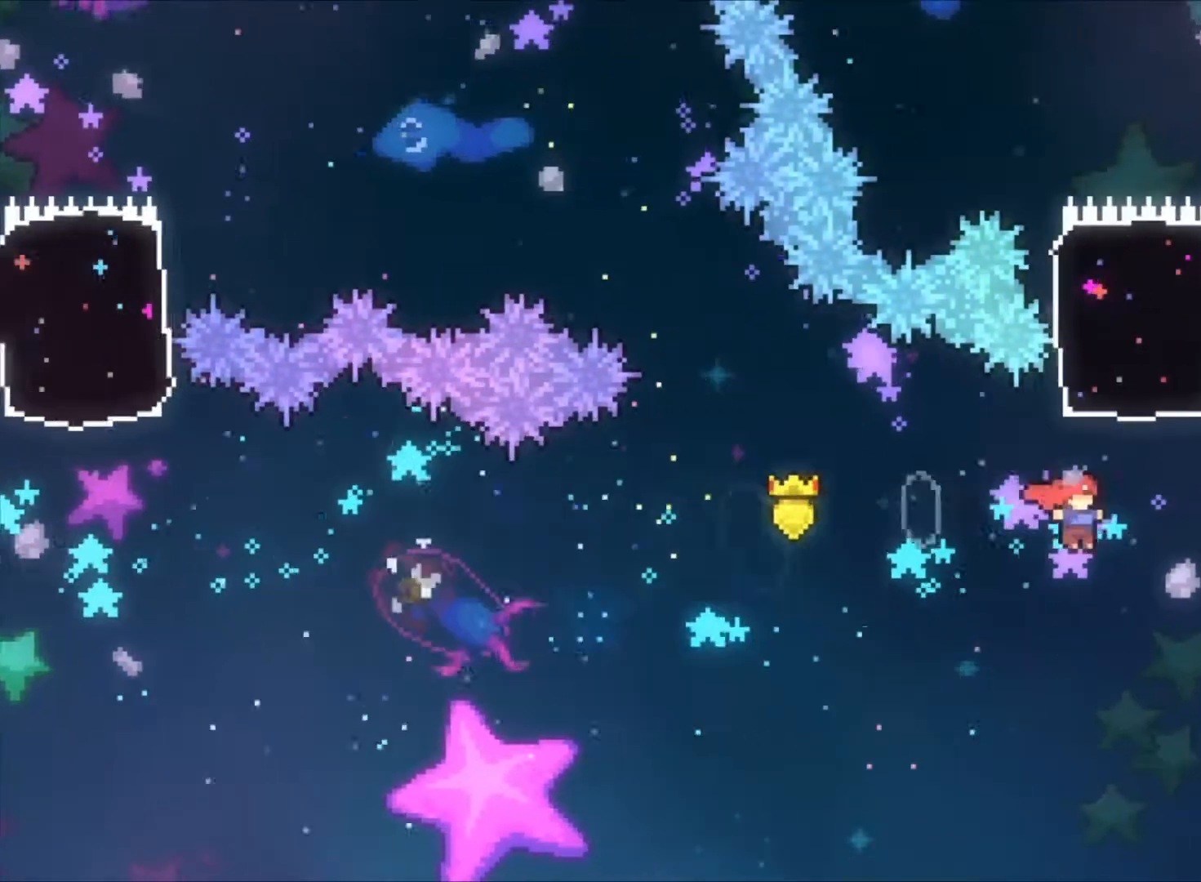
{"keys": ["z"], "events": [[67, "up", "down"], [100, "right", "up"], [100, "x", "down"], [233, "up", "up"], [300, "x", "up"]]}
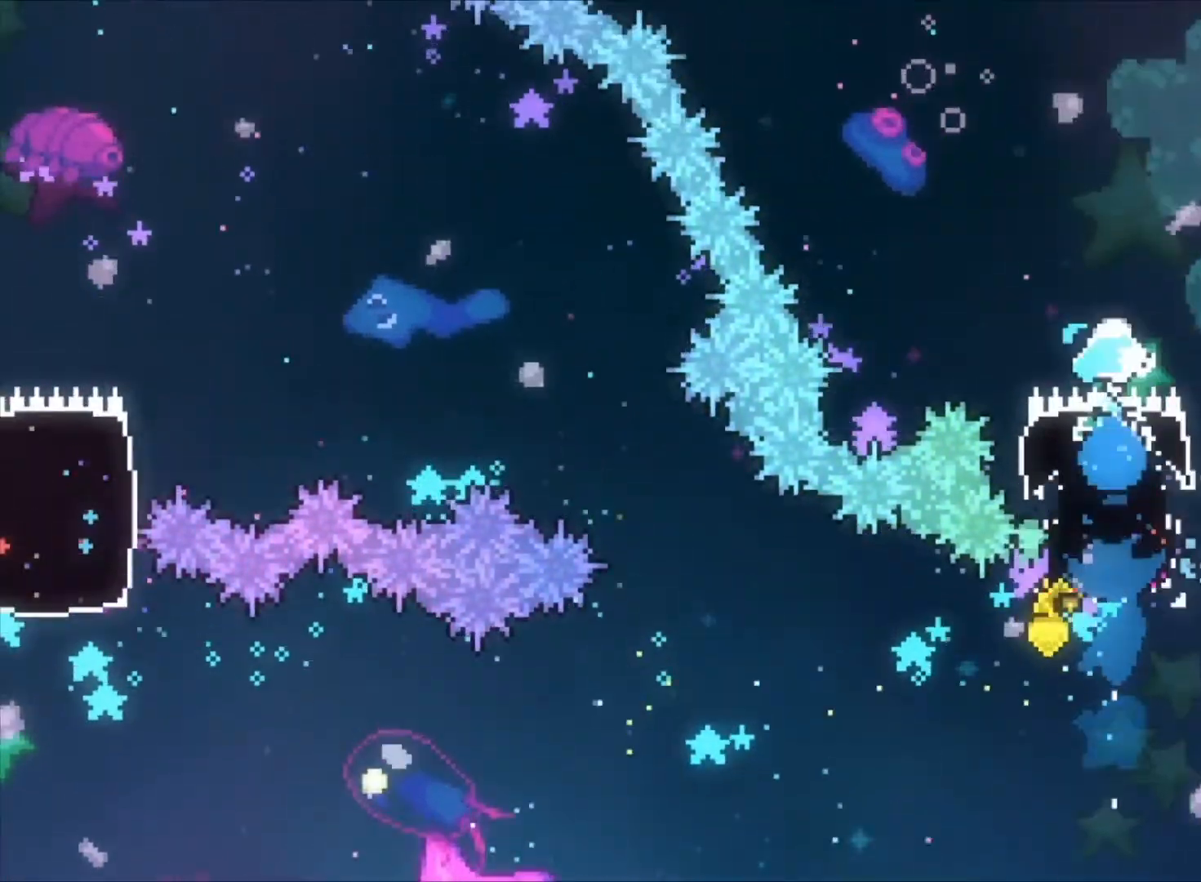
{"keys": ["c", "right", "up", "z"], "events": [[167, "right", "down"], [167, "up", "down"], [200, "x", "down"], [300, "x", "up"], [500, "c", "down"]]}
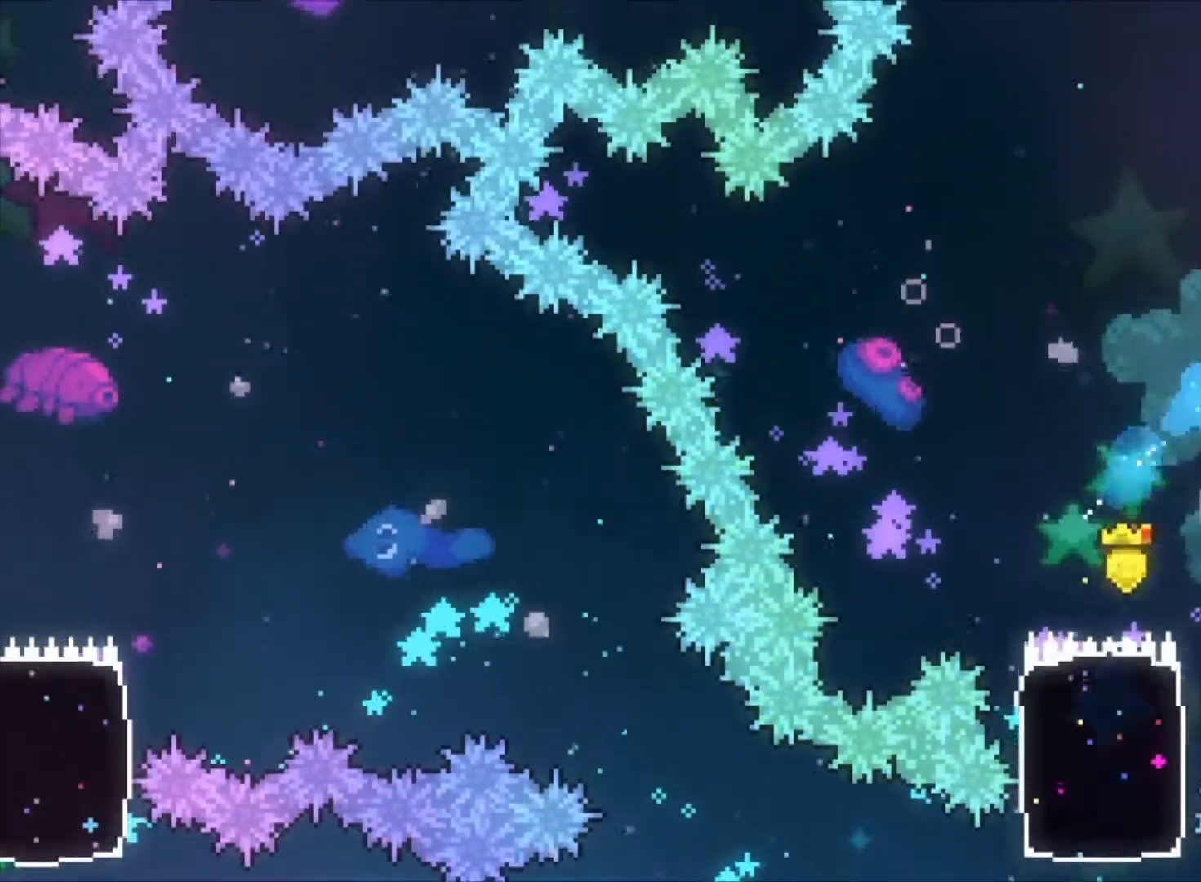
{"keys": ["c", "right", "z"], "events": [[100, "c", "up"], [100, "up", "up"], [133, "right", "up"], [233, "right", "down"], [333, "up", "down"], [333, "x", "down"], [400, "x", "up"], [500, "c", "down"], [500, "up", "up"]]}
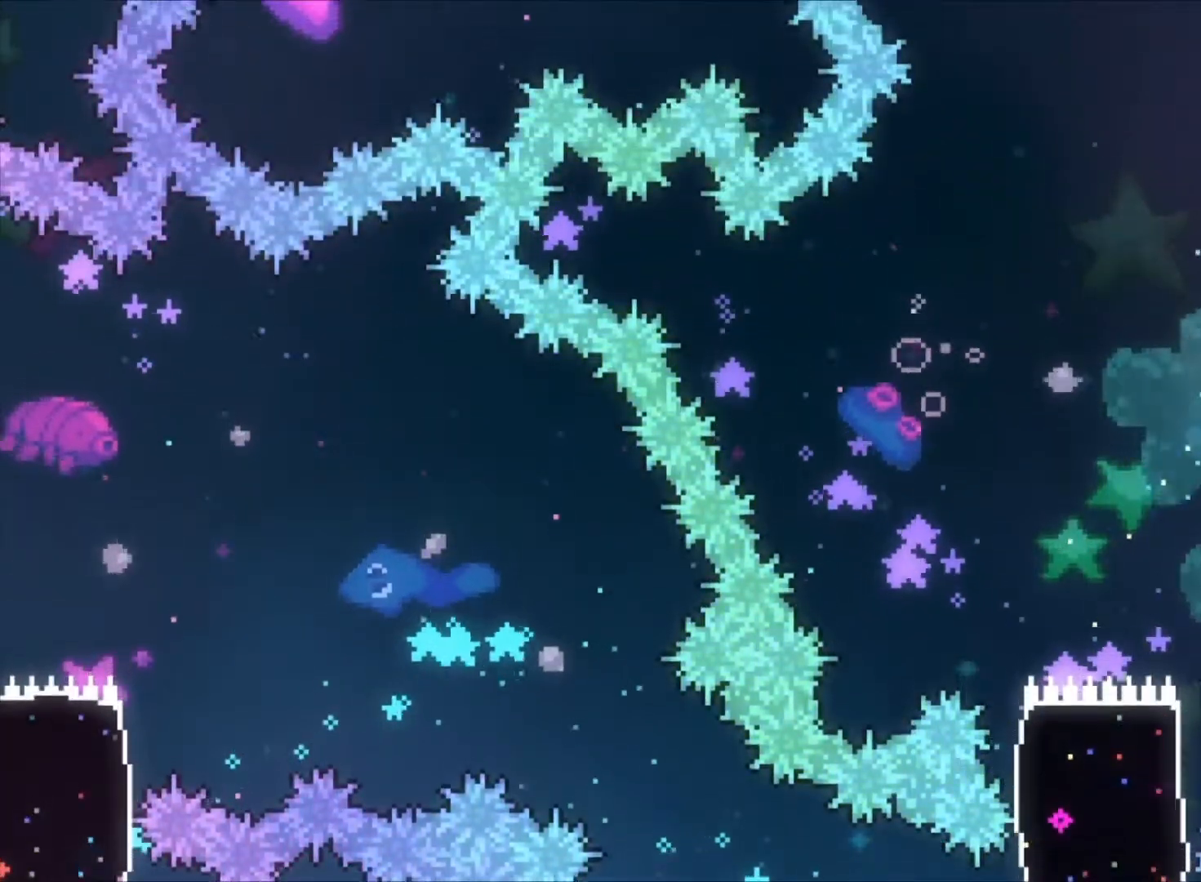
{"keys": ["right", "z"], "events": [[67, "c", "up"]]}
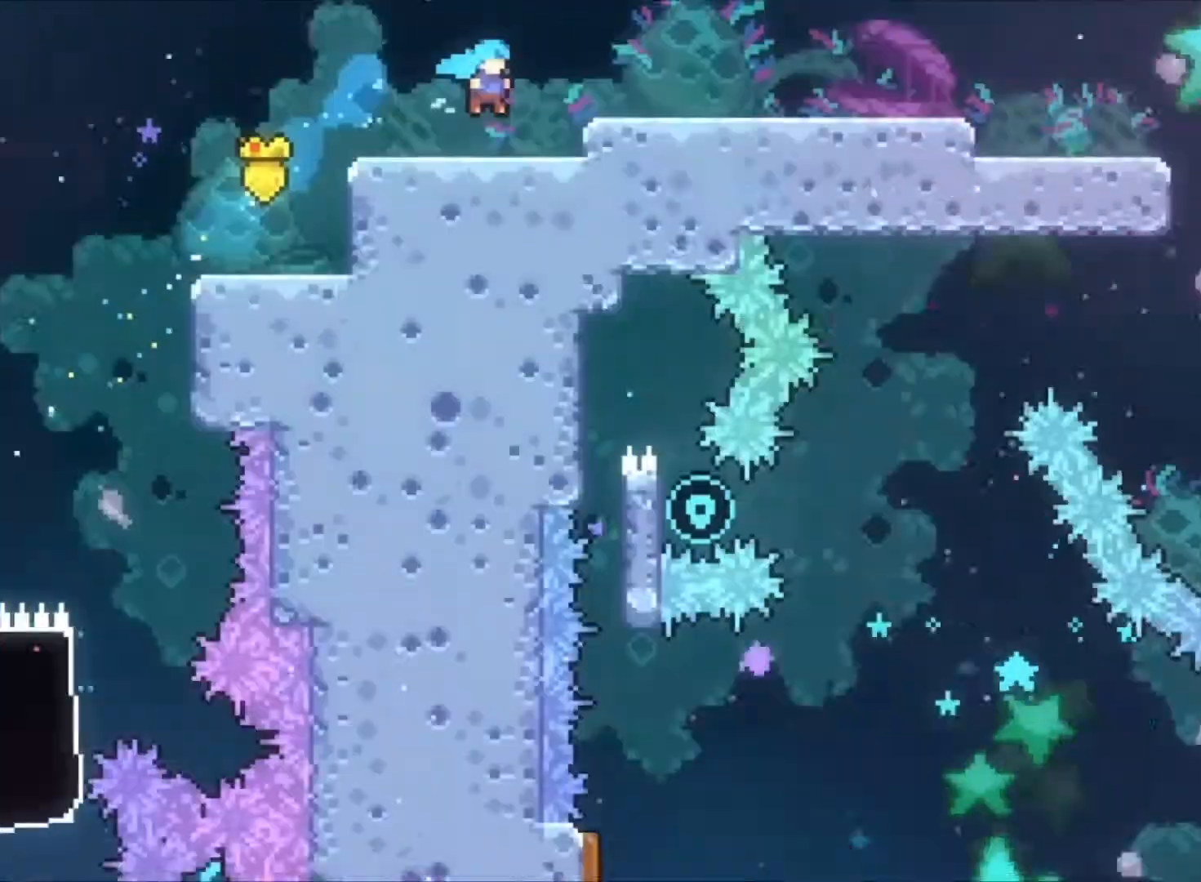
{"keys": ["right", "s", "z"], "events": [[433, "s", "down"]]}
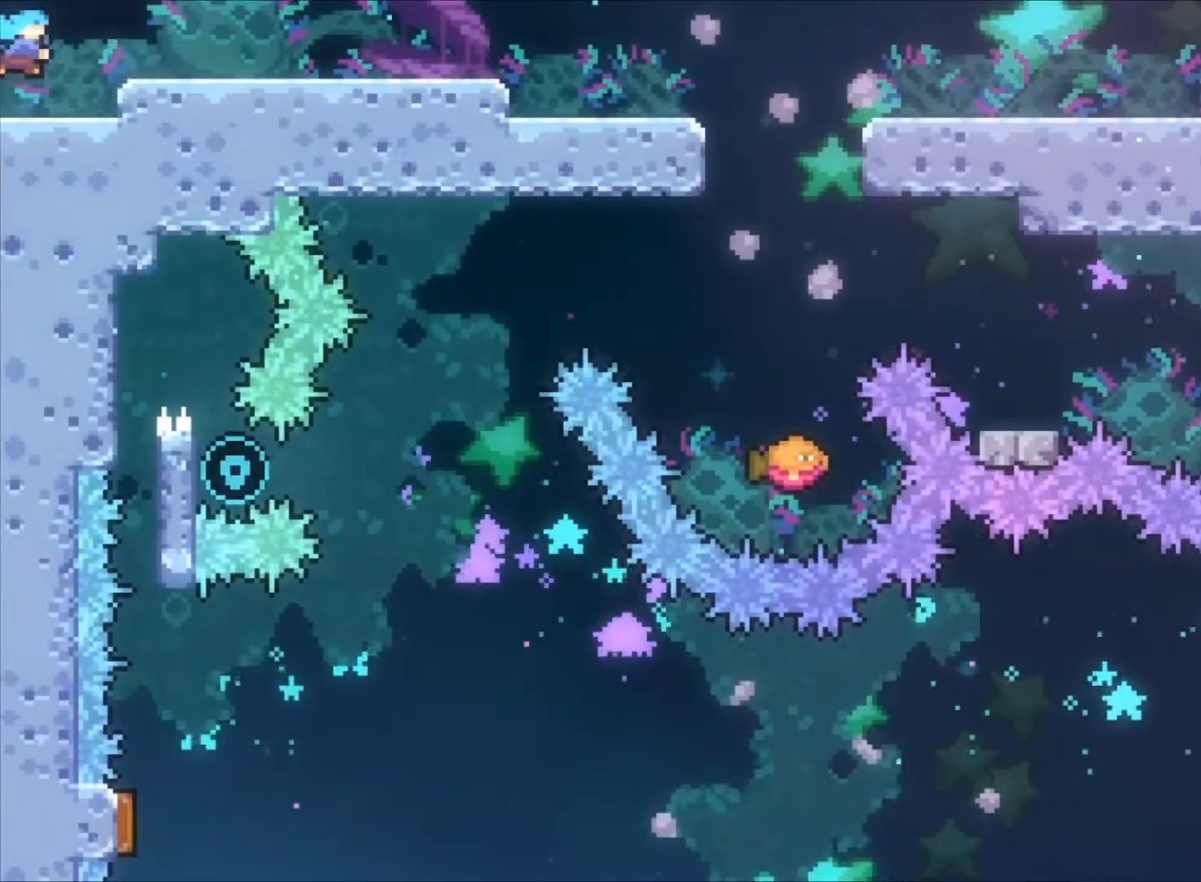
{"keys": ["right", "z"], "events": [[133, "s", "up"], [233, "s", "down"], [500, "s", "up"]]}
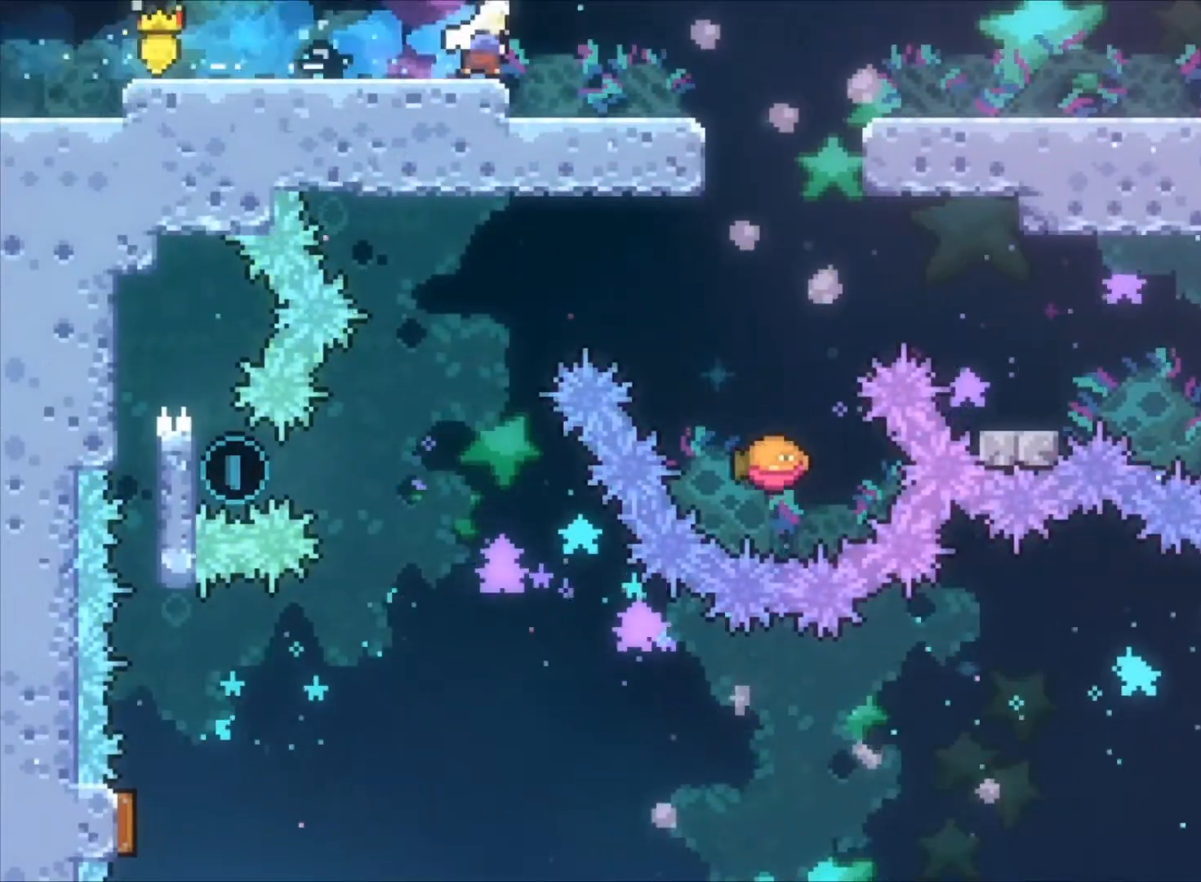
{"keys": ["right", "s", "z"], "events": [[400, "s", "down"]]}
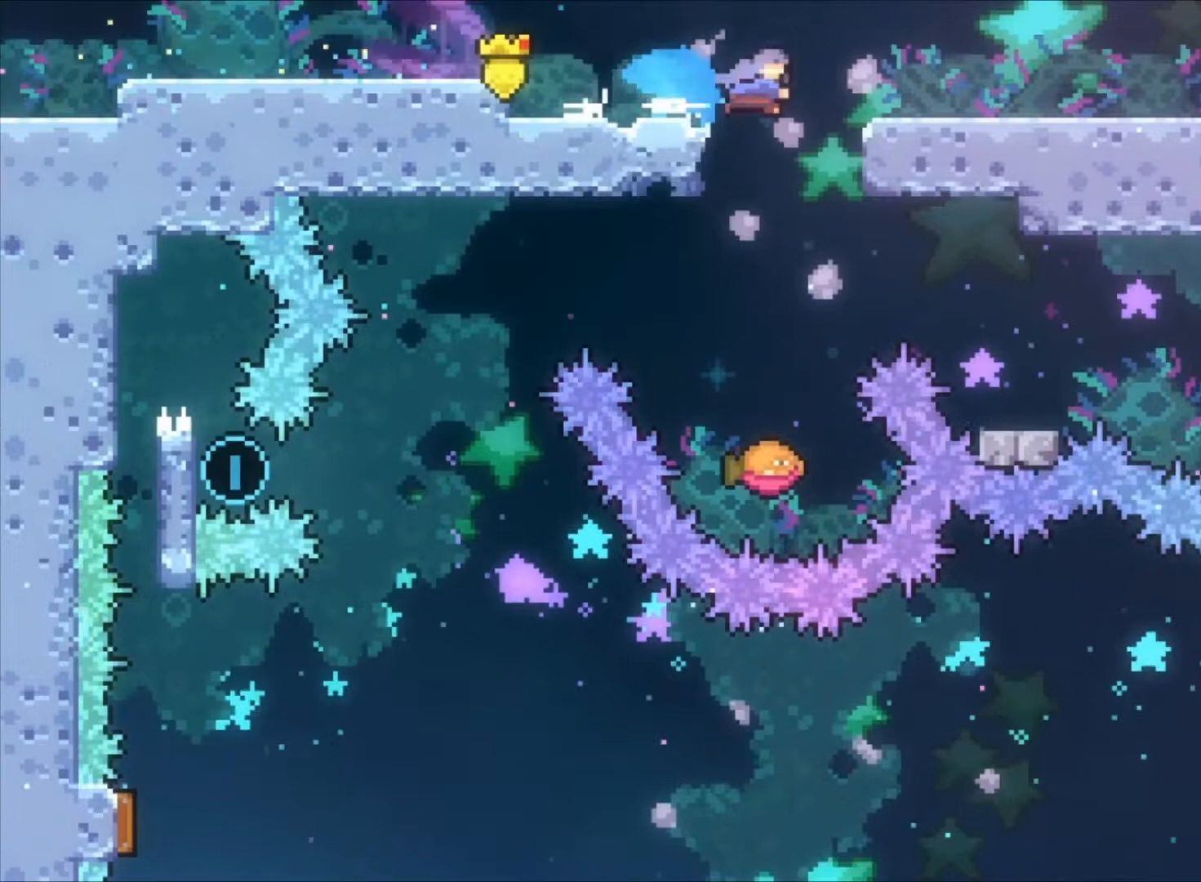
{"keys": ["left", "z"], "events": [[133, "s", "up"], [267, "right", "up"], [367, "left", "down"]]}
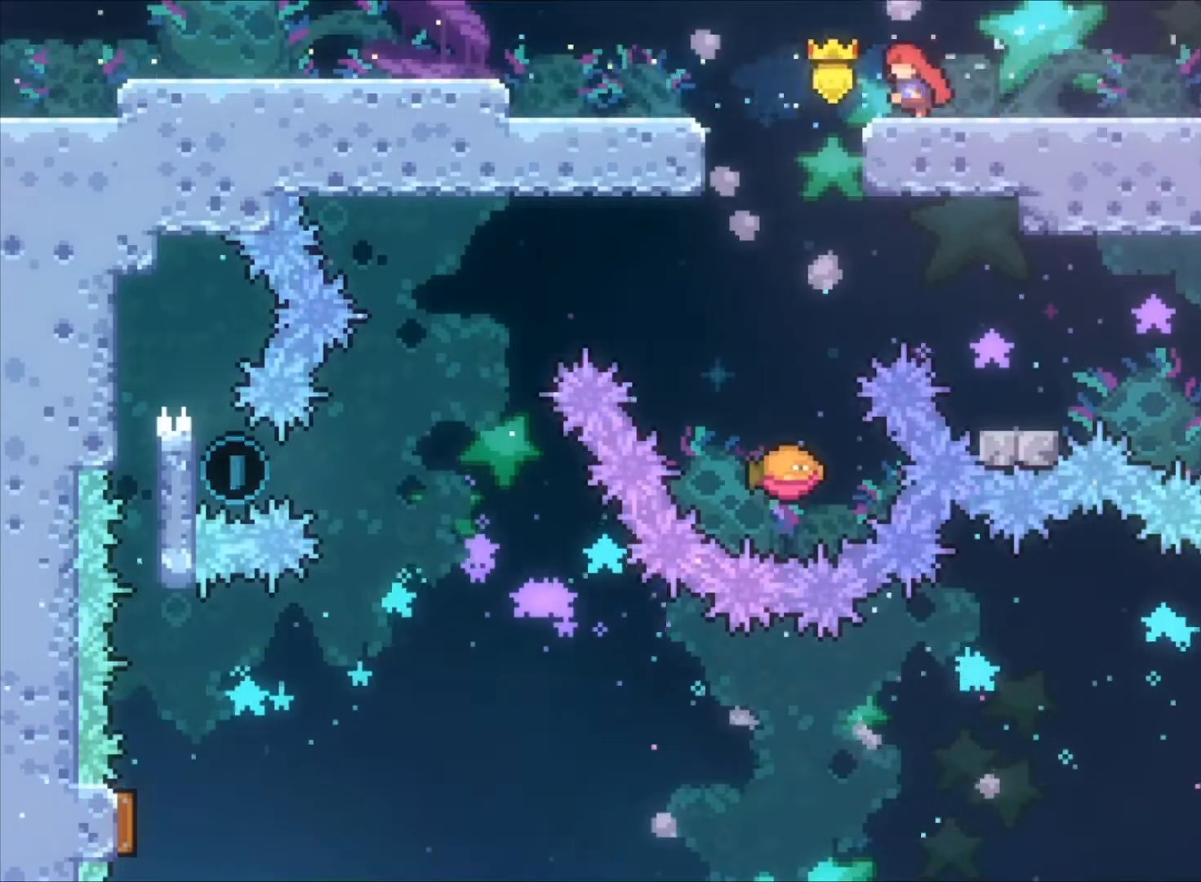
{"keys": ["z"], "events": [[233, "left", "up"]]}
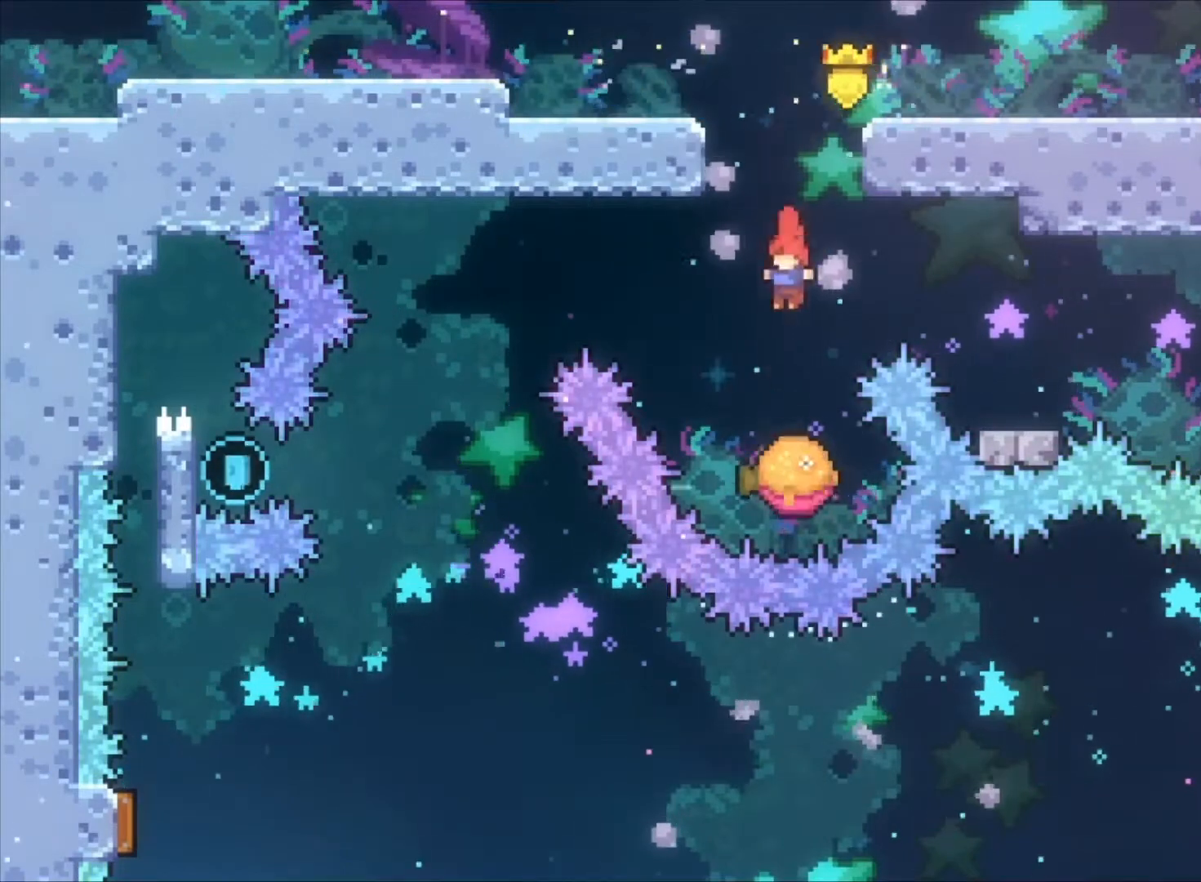
{"keys": ["c", "left", "z"], "events": [[100, "c", "down"], [100, "left", "down"]]}
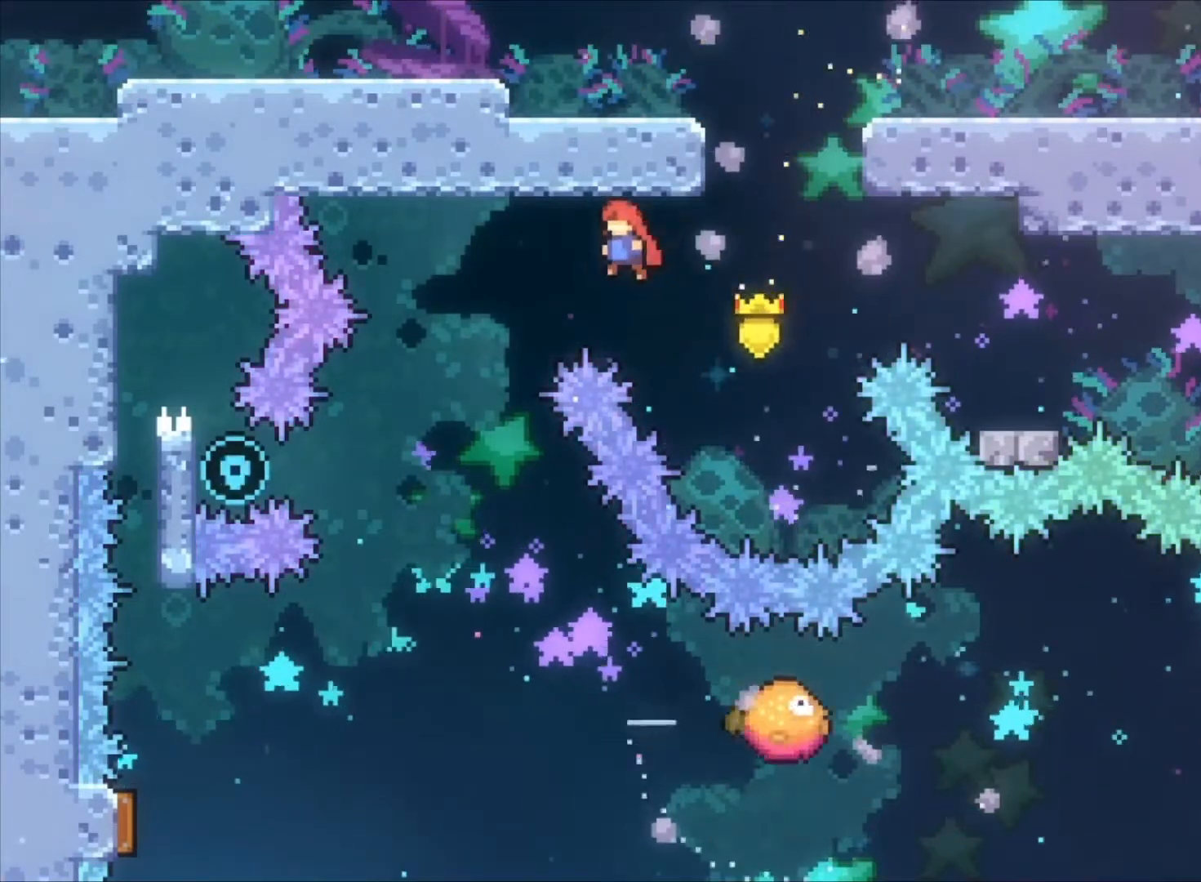
{"keys": ["left", "s", "z"], "events": [[433, "s", "down"], [500, "c", "up"]]}